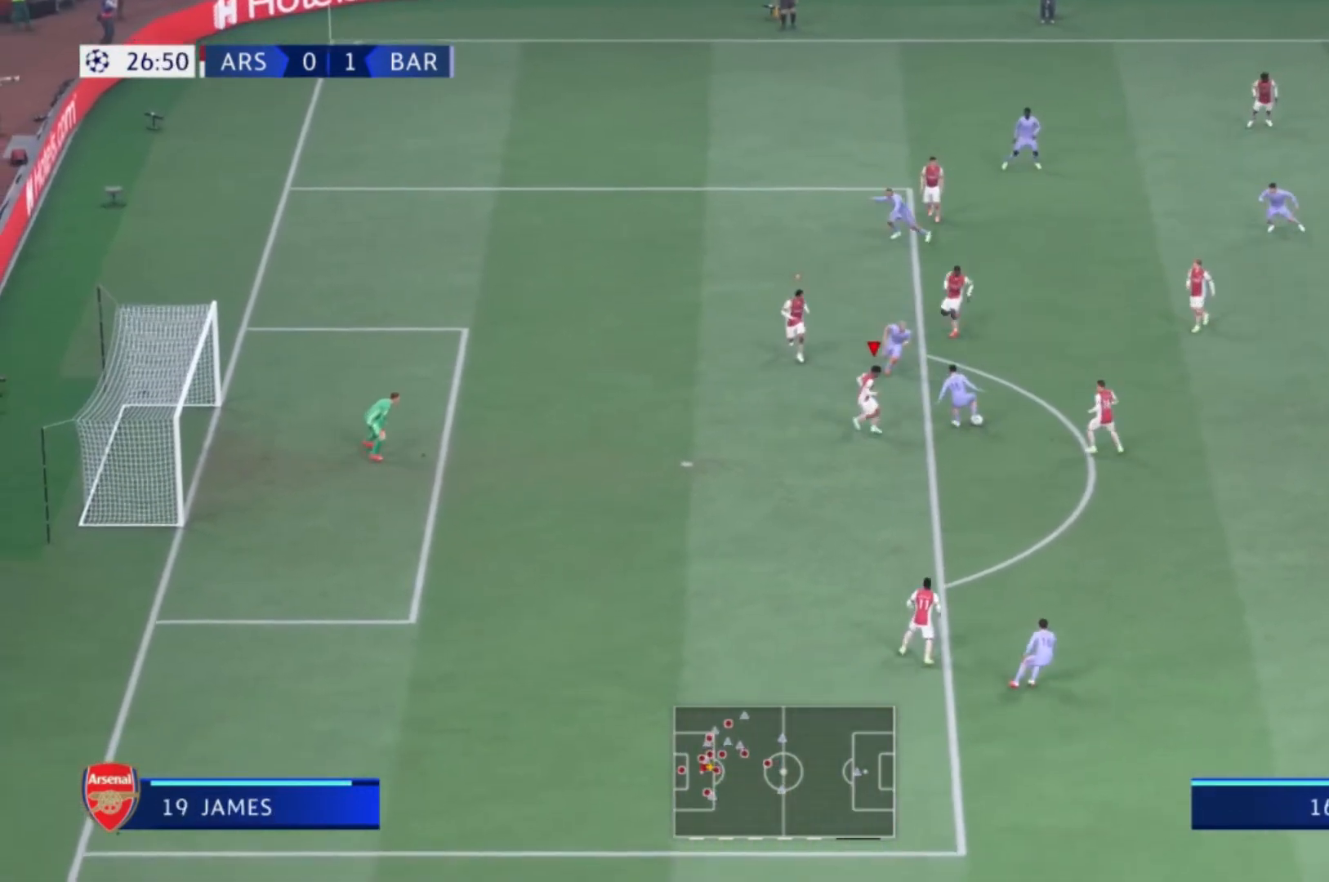
Gameplay with a controller (Xbox layout); each line is a JSON object with the inputs held at the frame after it. "events" lists button and stick changes between this image and that frame as [ms after this image, input, new state], when the widget could be followed in between. Not read: L3 R3.
{"buttons": ["L2"], "left_stick": "up-right", "right_stick": "center", "events": [[33, "left_stick", "up-right"]]}
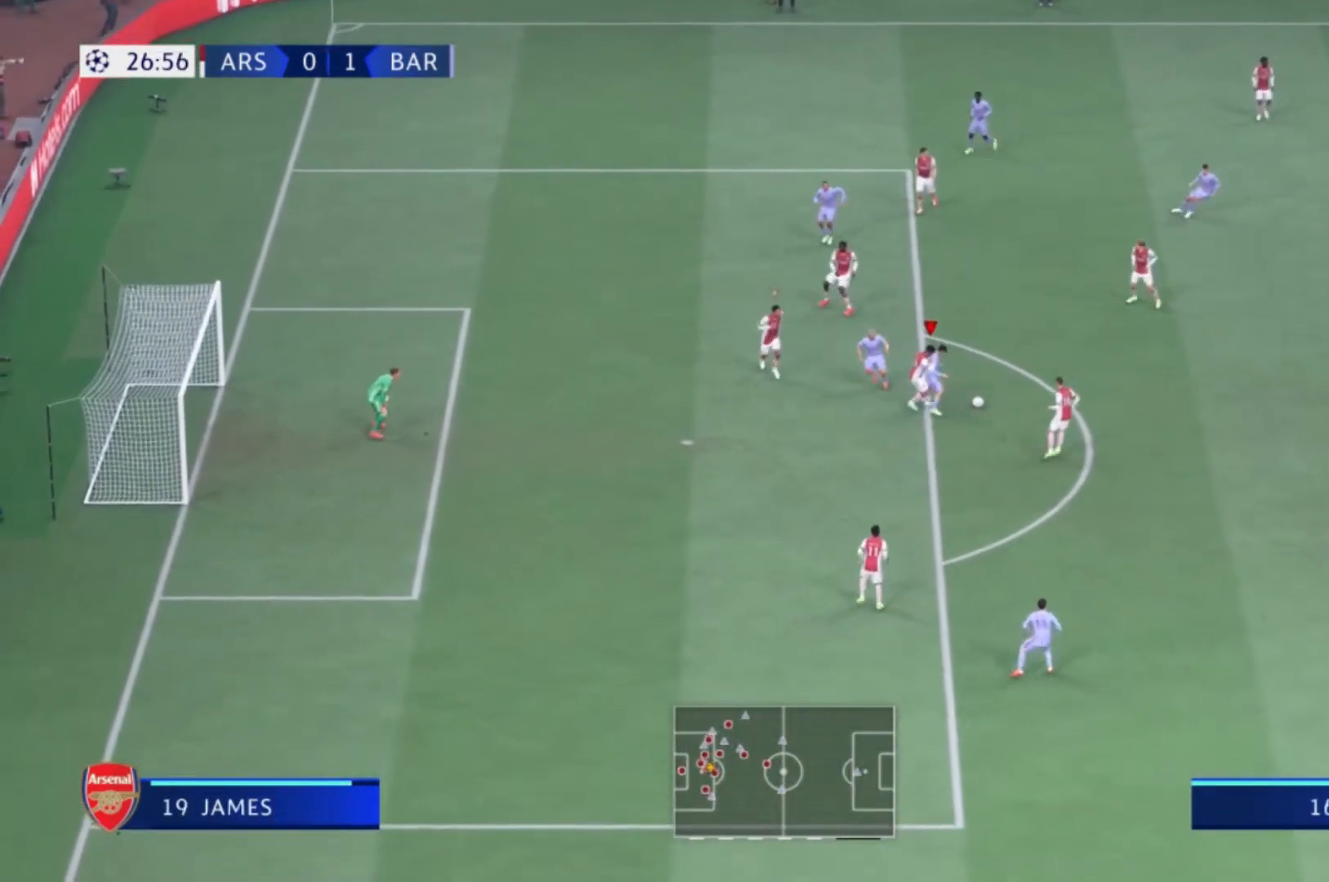
{"buttons": [], "left_stick": "right", "right_stick": "center", "events": [[67, "left_stick", "right"], [434, "L2", "up"]]}
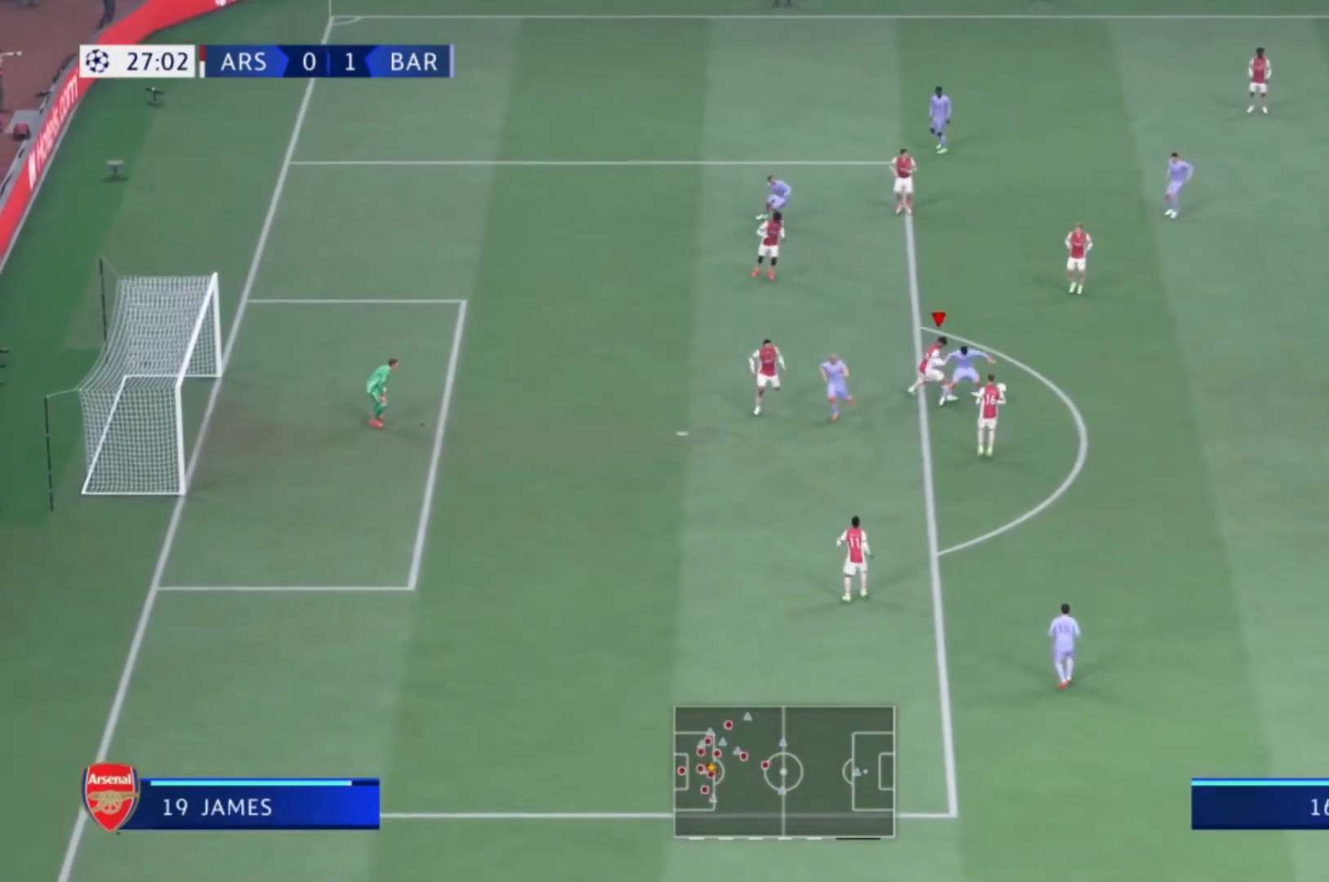
{"buttons": [], "left_stick": "right", "right_stick": "center", "events": []}
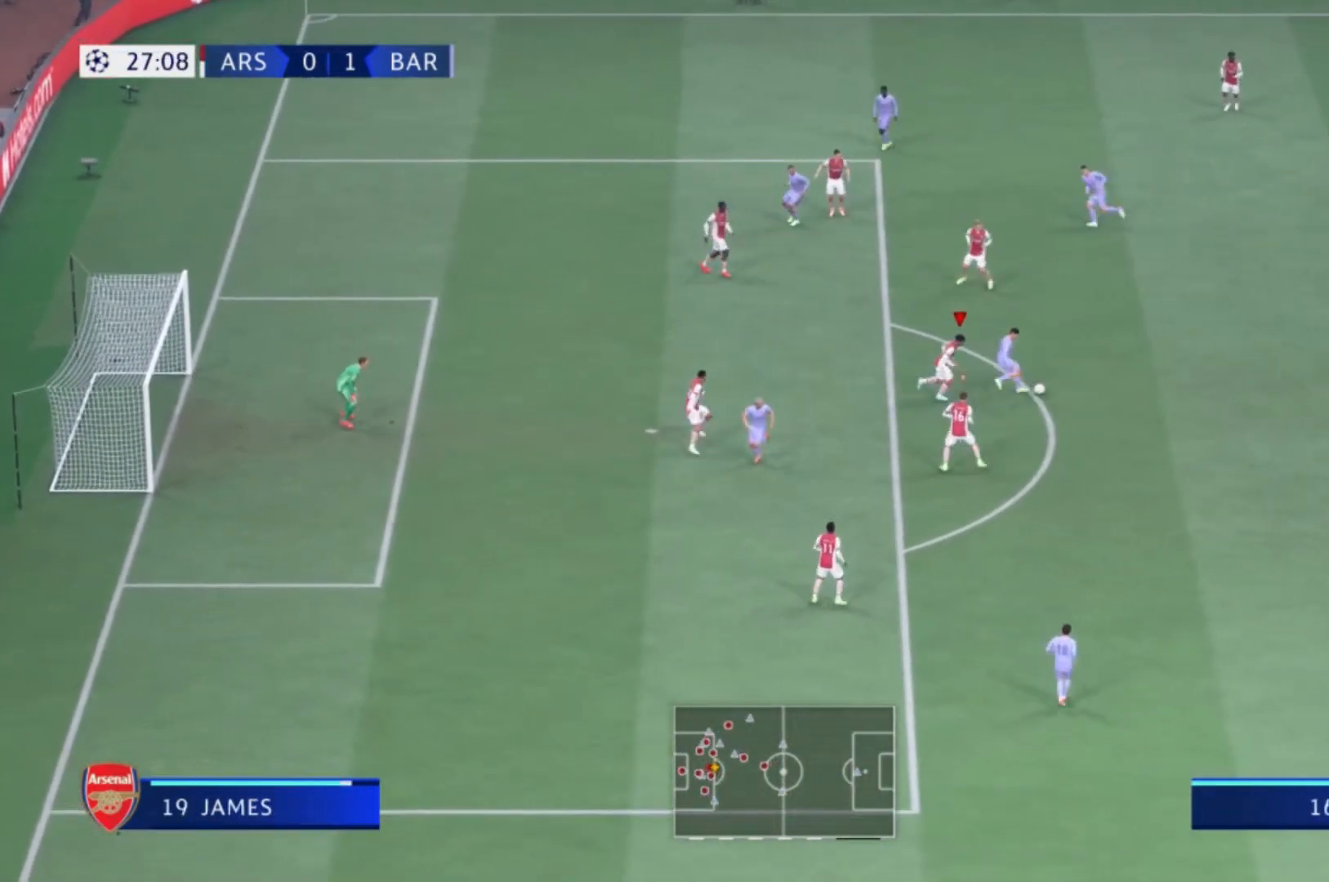
{"buttons": [], "left_stick": "right", "right_stick": "center", "events": []}
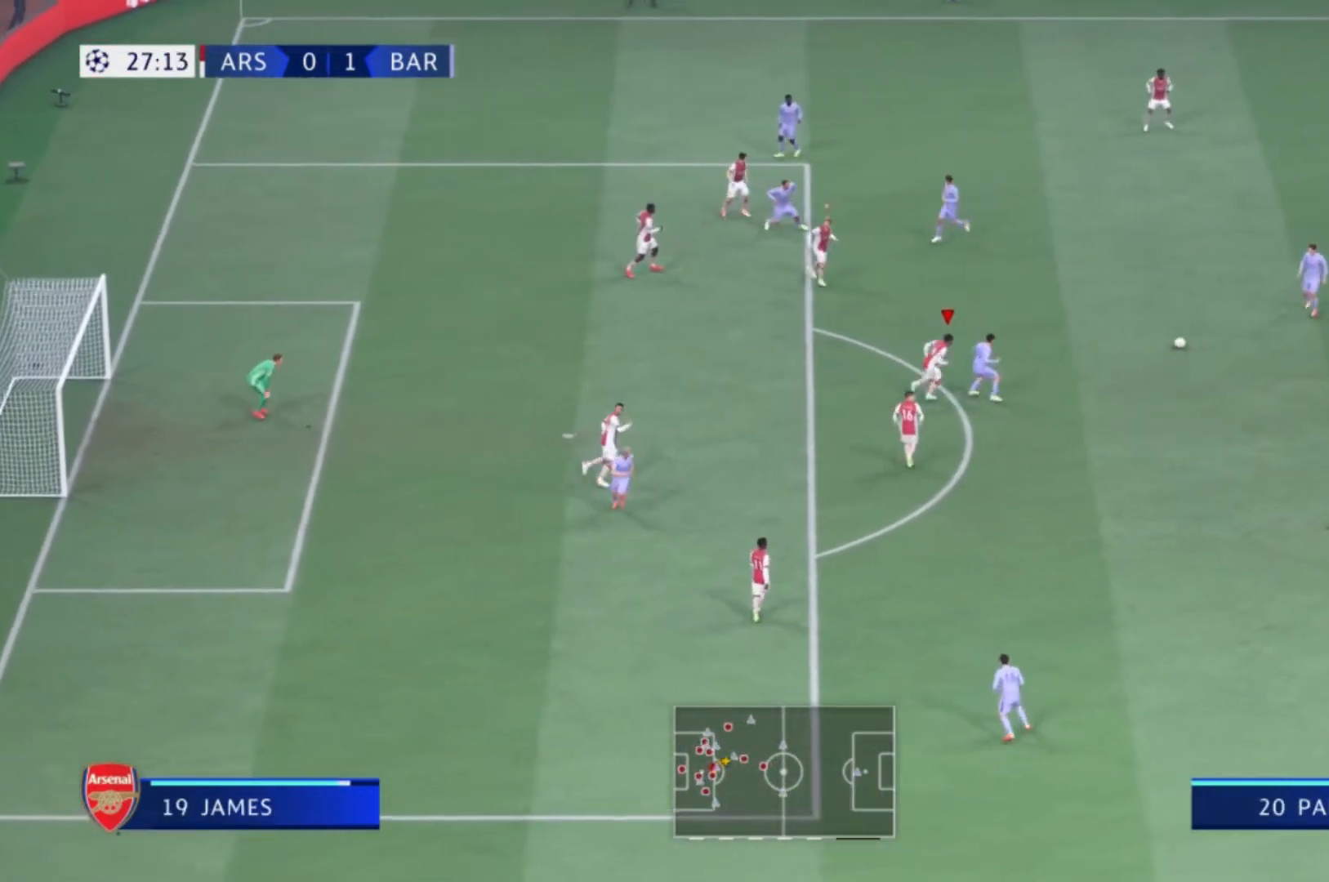
{"buttons": [], "left_stick": "left", "right_stick": "center", "events": [[100, "left_stick", "center"], [300, "left_stick", "left"]]}
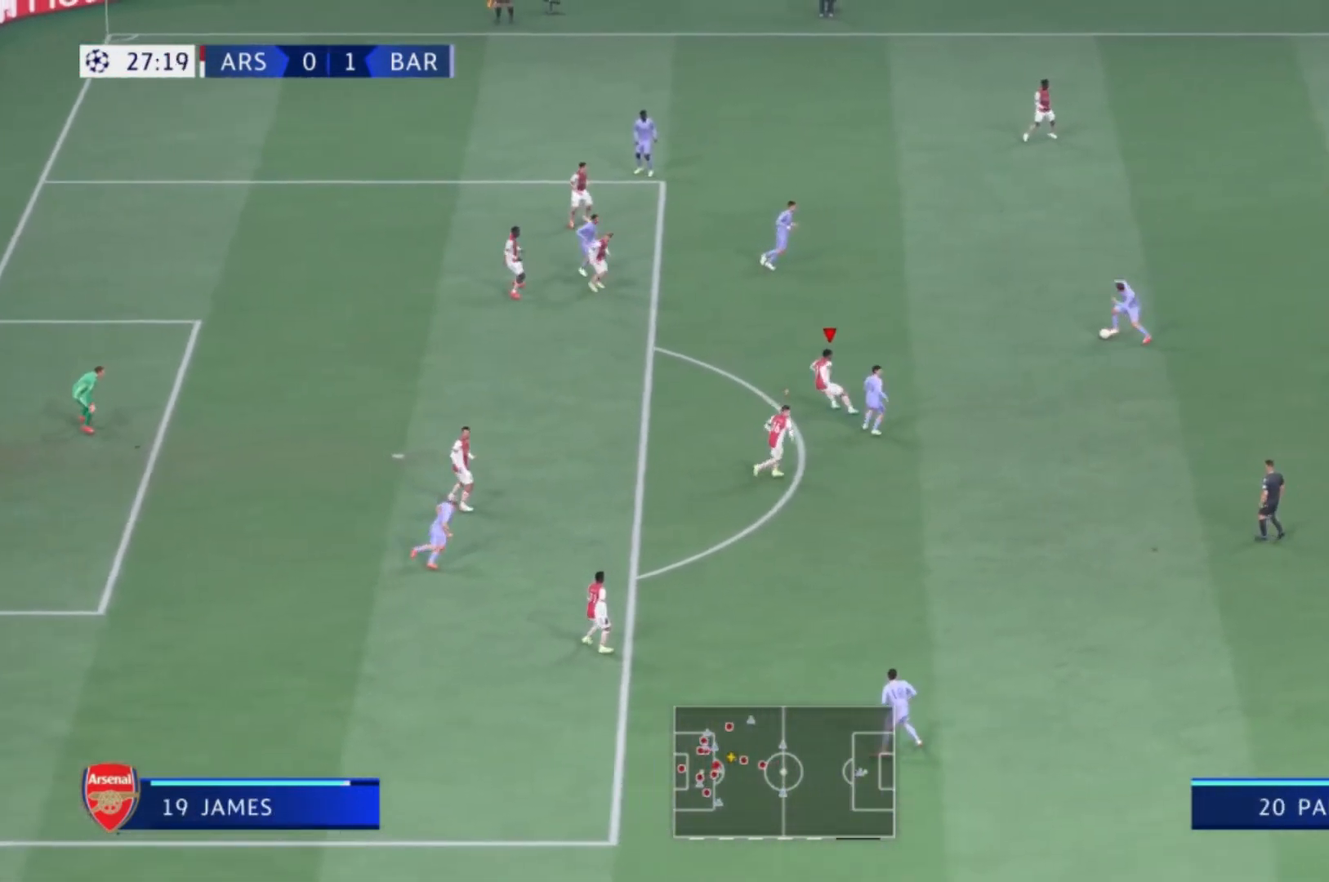
{"buttons": [], "left_stick": "left", "right_stick": "center", "events": []}
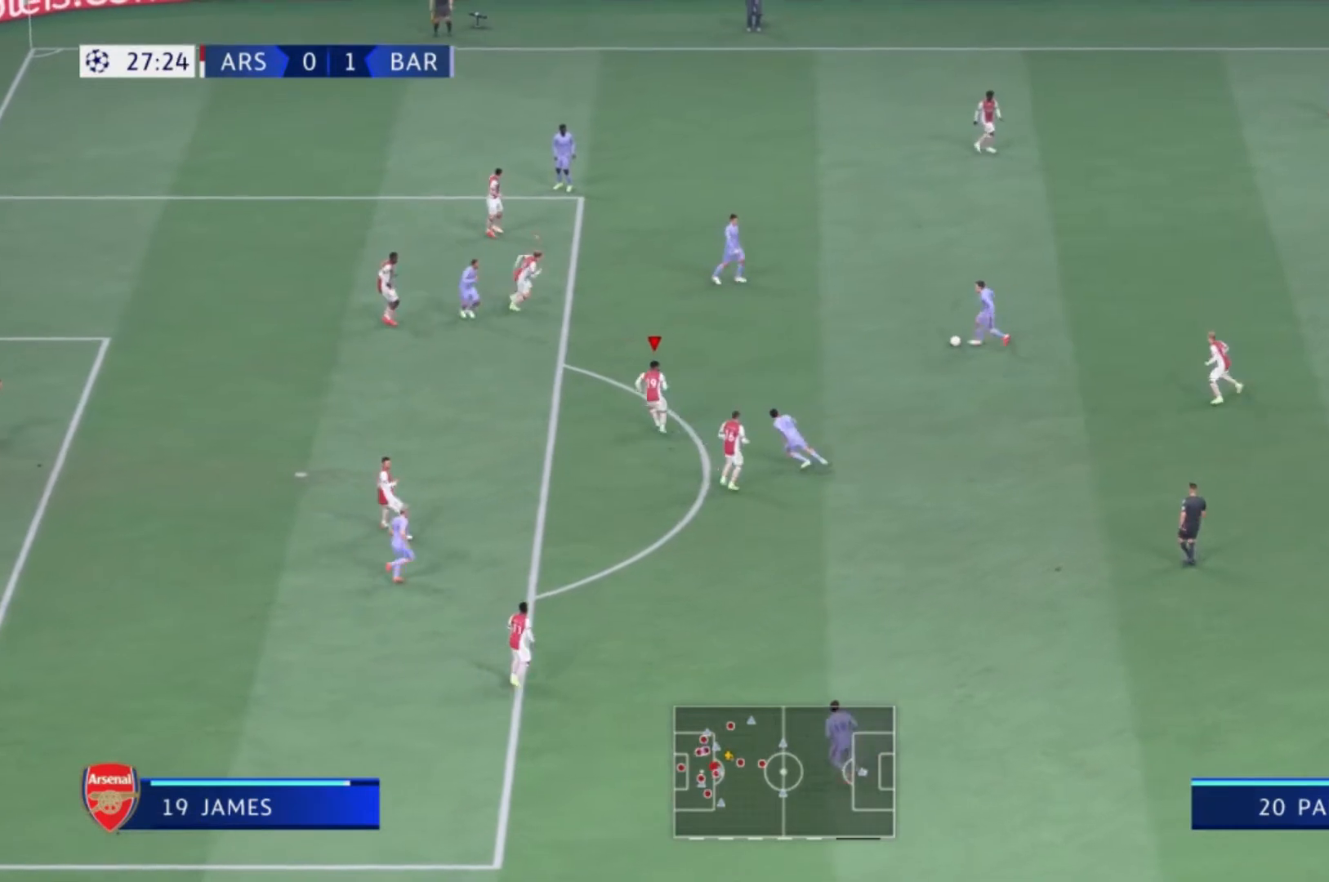
{"buttons": [], "left_stick": "down-right", "right_stick": "center"}
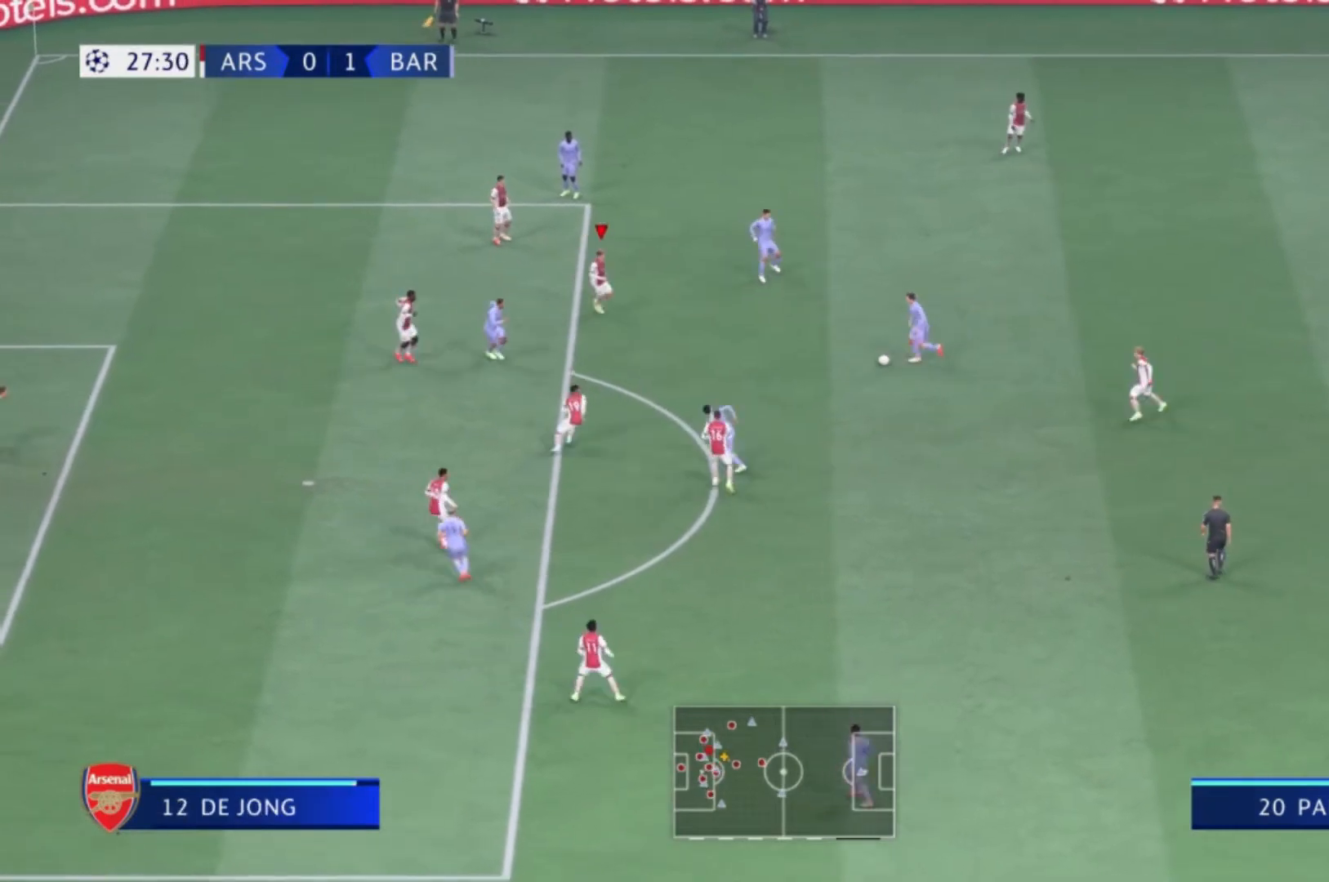
{"buttons": [], "left_stick": "down", "right_stick": "center", "events": [[501, "left_stick", "down"]]}
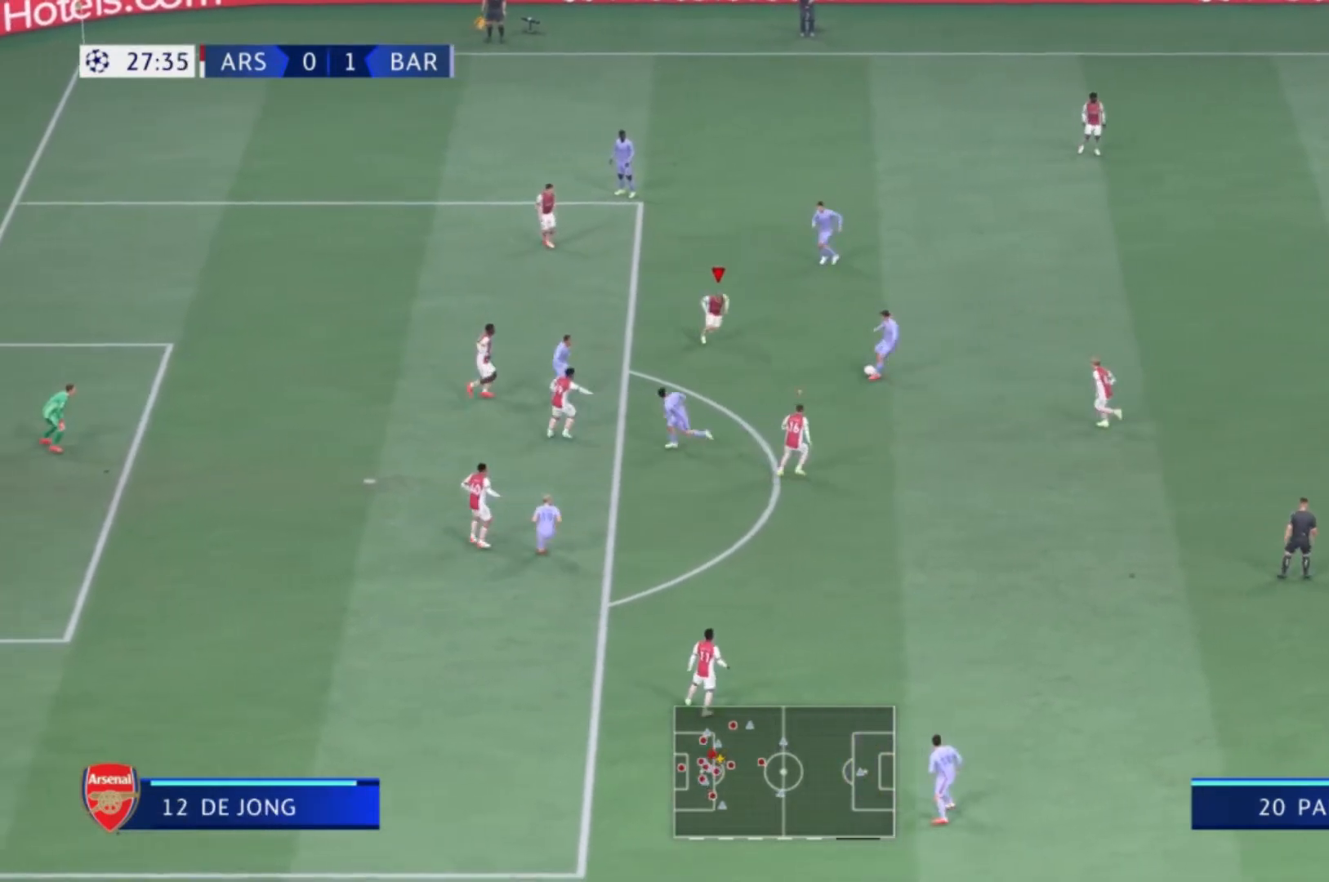
{"buttons": [], "left_stick": "down", "right_stick": "center", "events": [[167, "X", "down"], [467, "X", "up"]]}
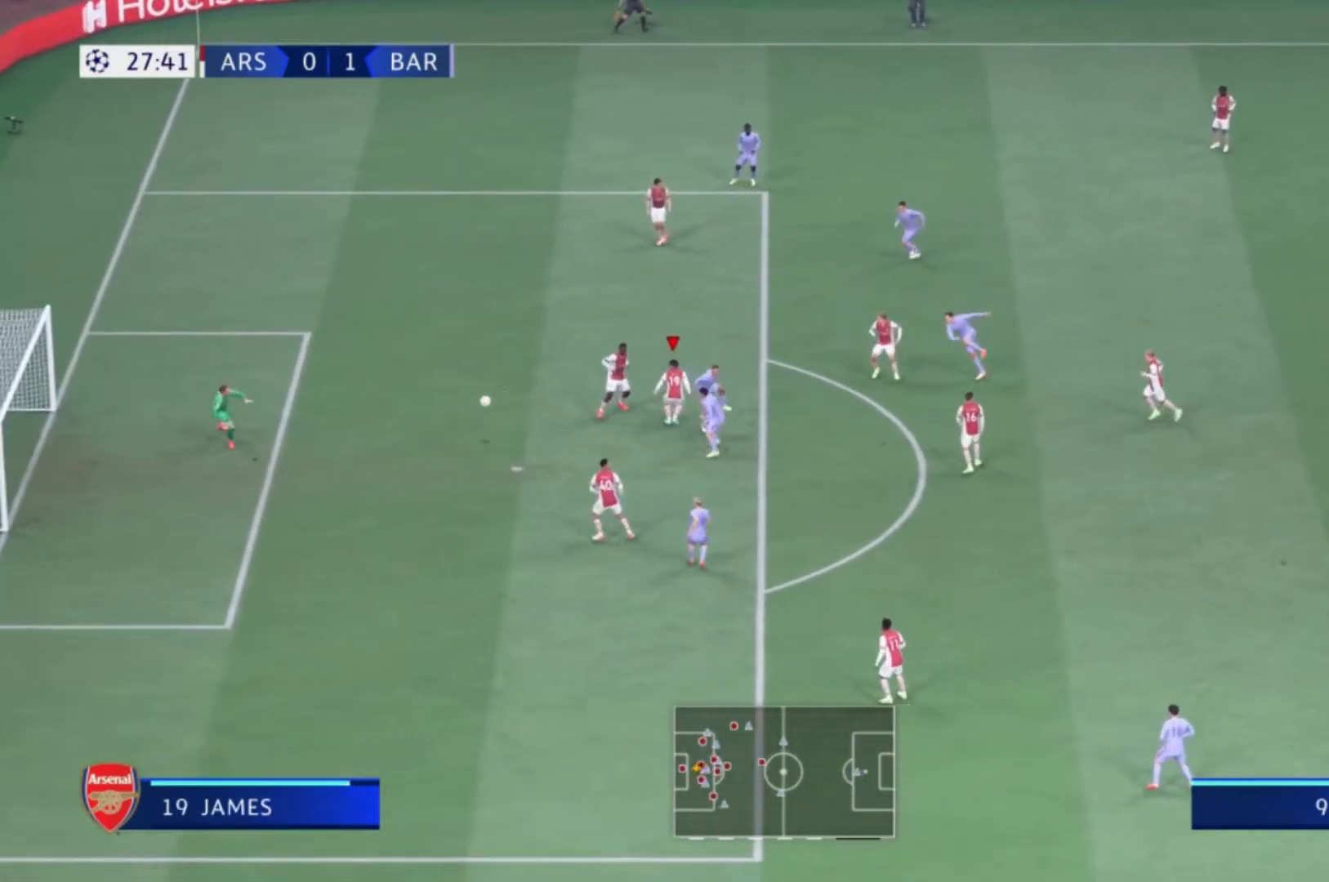
{"buttons": [], "left_stick": "center", "right_stick": "center", "events": [[334, "left_stick", "center"]]}
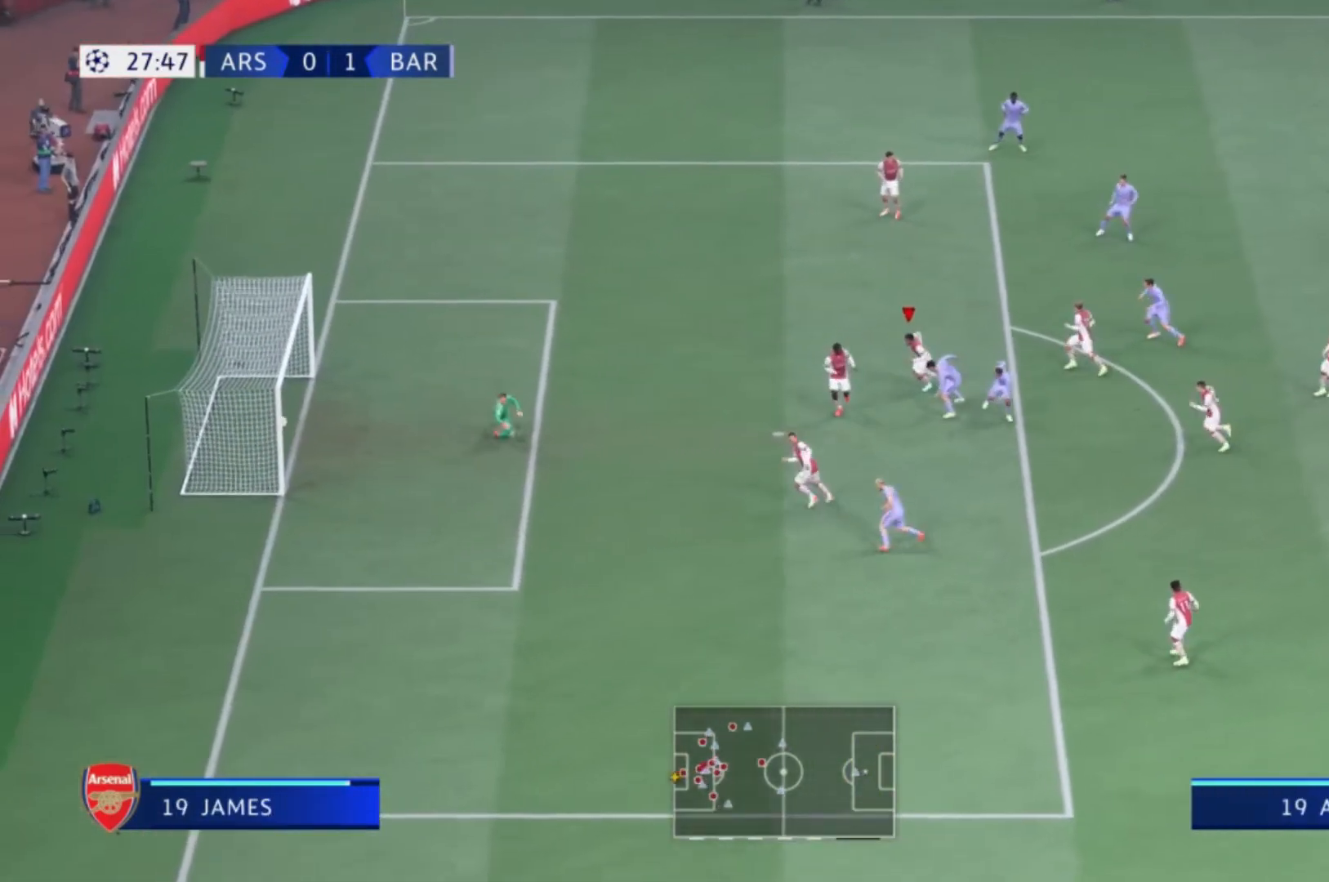
{"buttons": [], "left_stick": "center", "right_stick": "center", "events": [[133, "R1", "down"], [334, "R1", "up"]]}
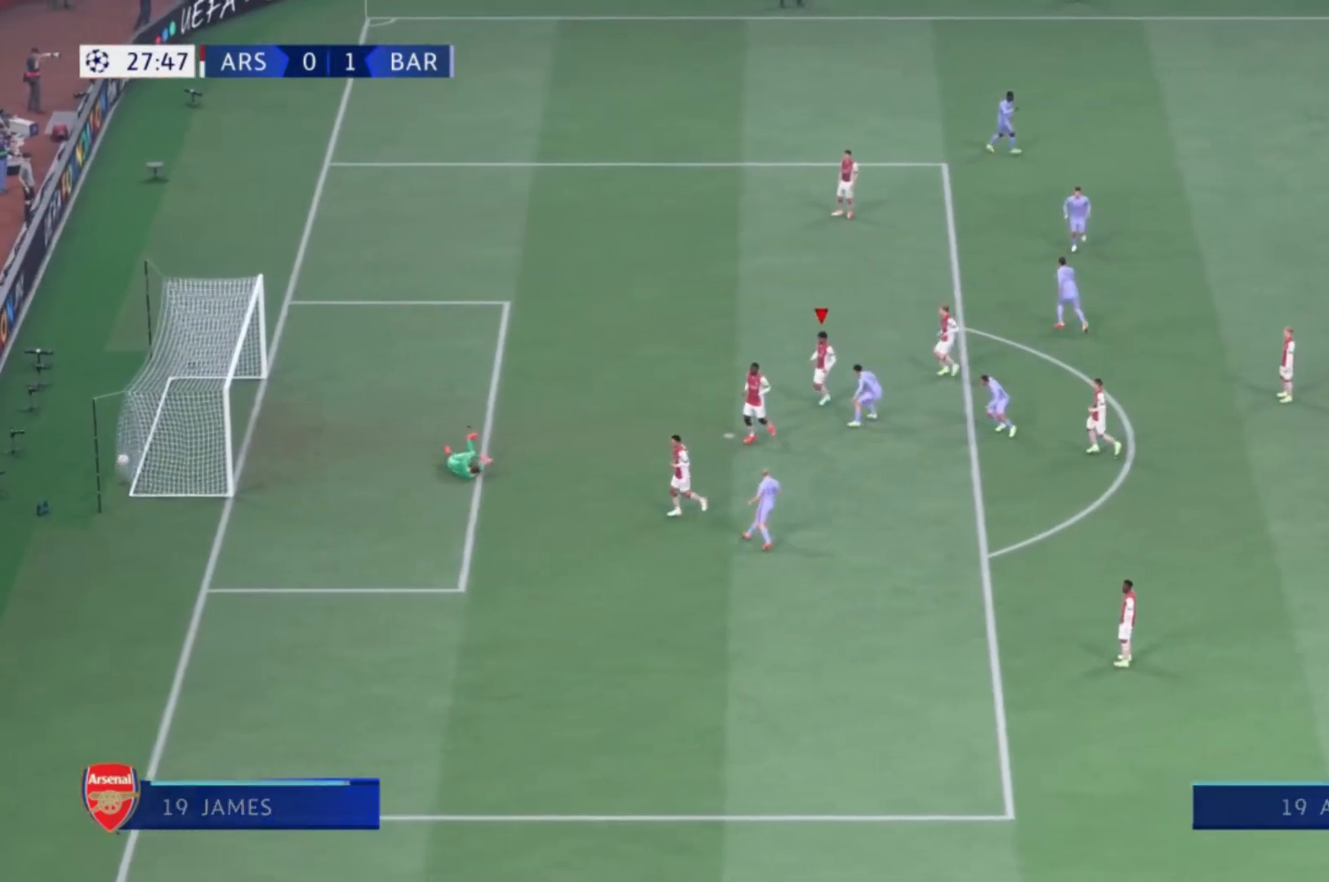
{"buttons": [], "left_stick": "center", "right_stick": "center", "events": []}
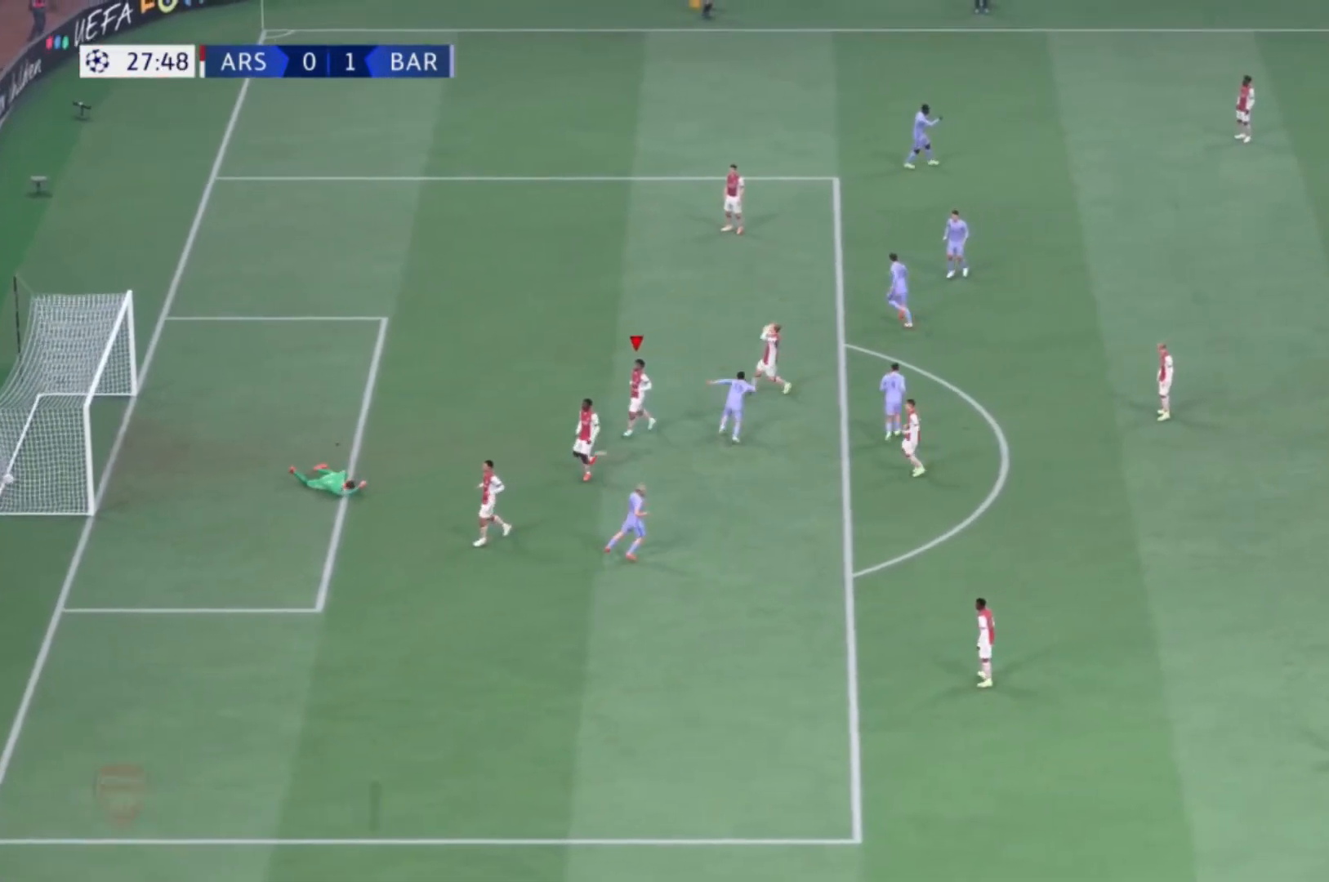
{"buttons": [], "left_stick": "center", "right_stick": "center", "events": []}
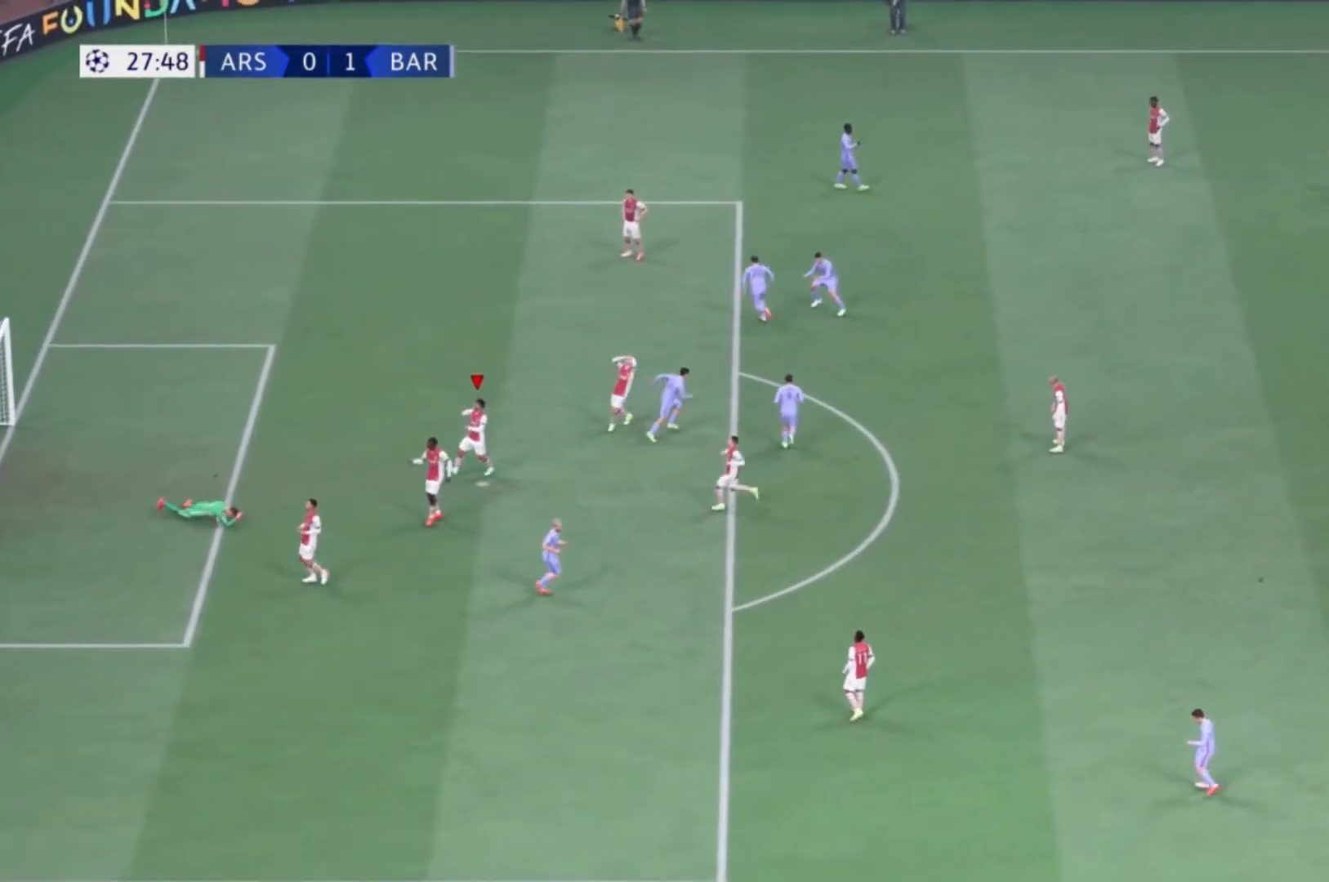
{"buttons": [], "left_stick": "center", "right_stick": "center", "events": []}
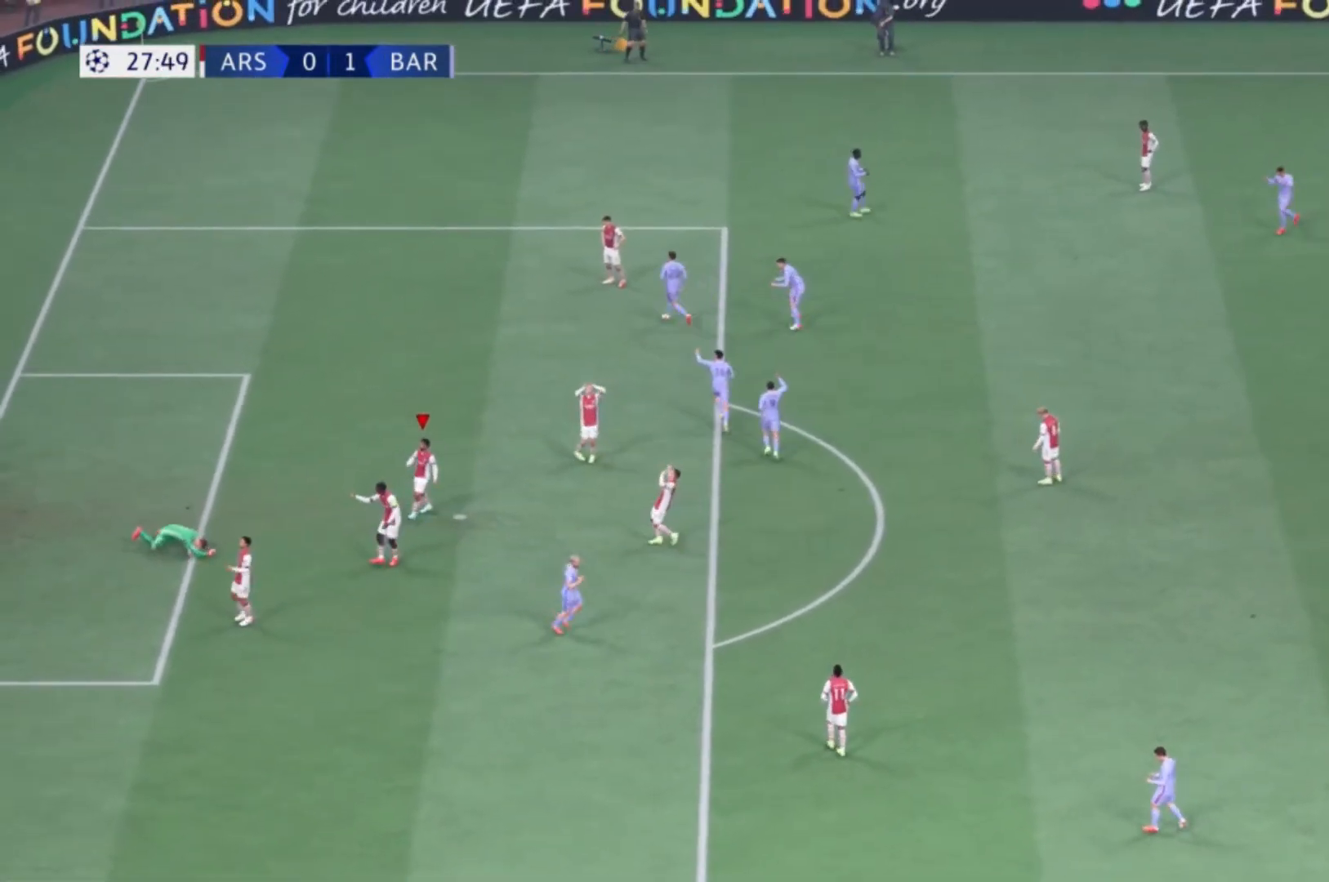
{"buttons": [], "left_stick": "center", "right_stick": "center", "events": []}
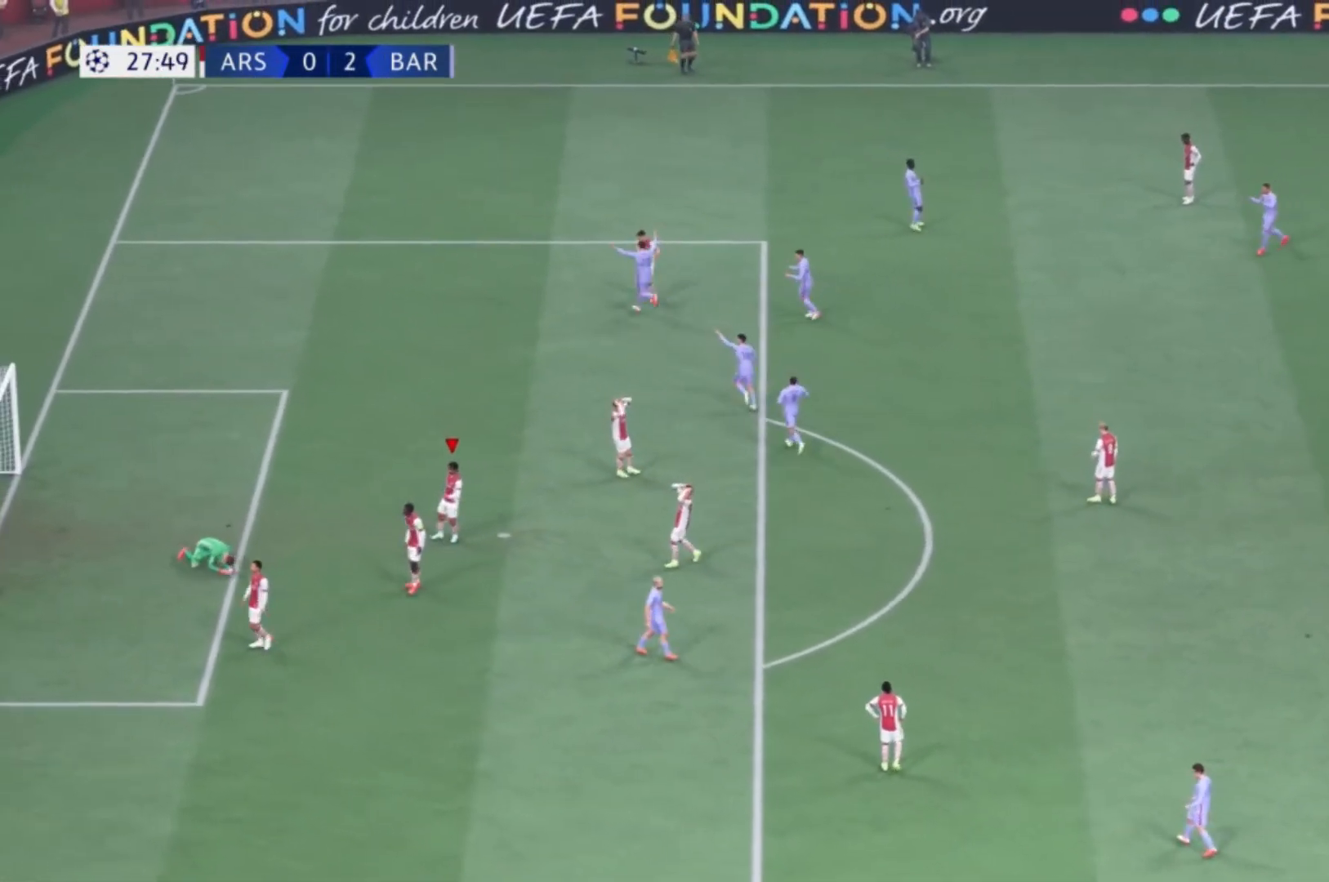
{"buttons": [], "left_stick": "center", "right_stick": "center", "events": []}
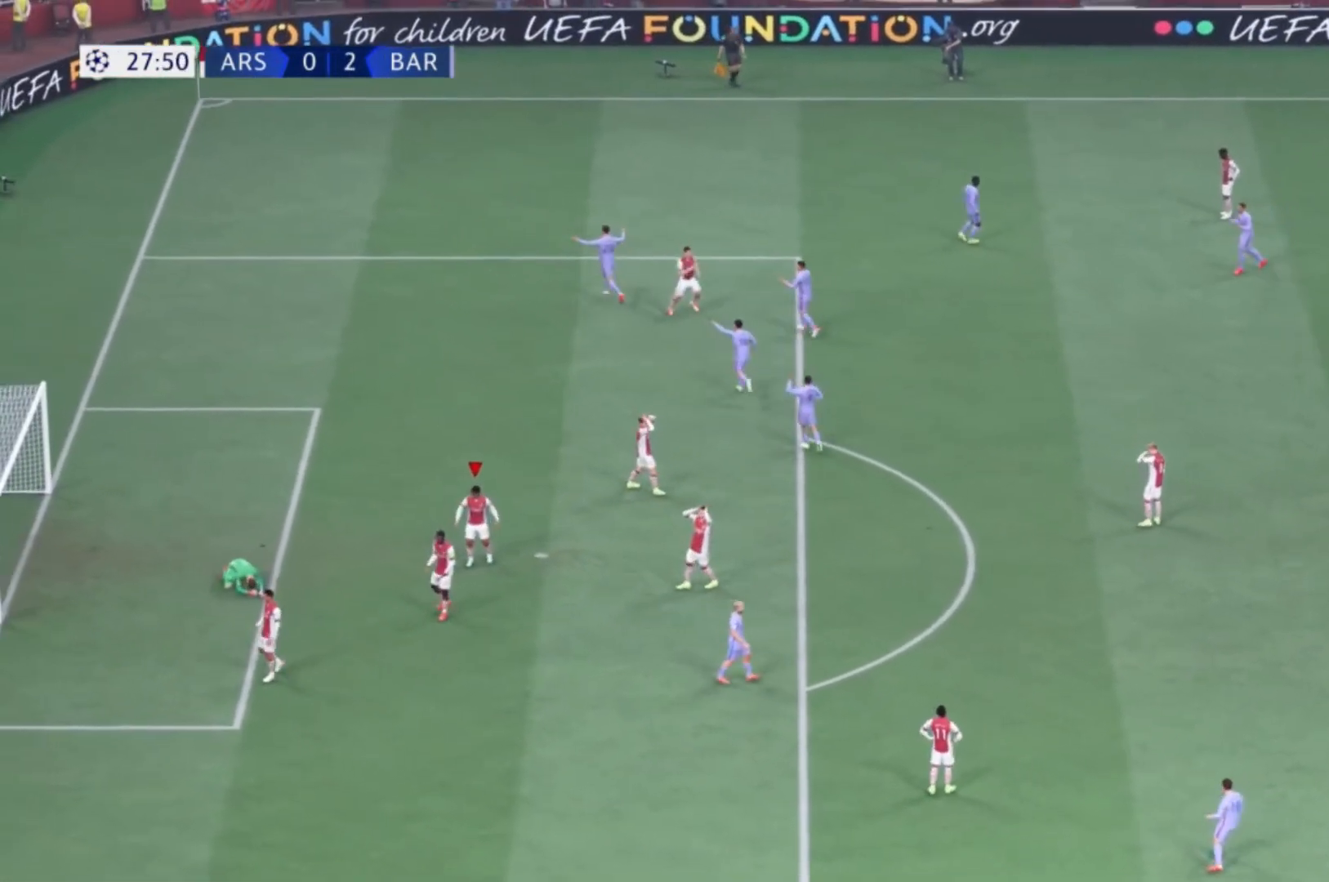
{"buttons": [], "left_stick": "center", "right_stick": "center", "events": []}
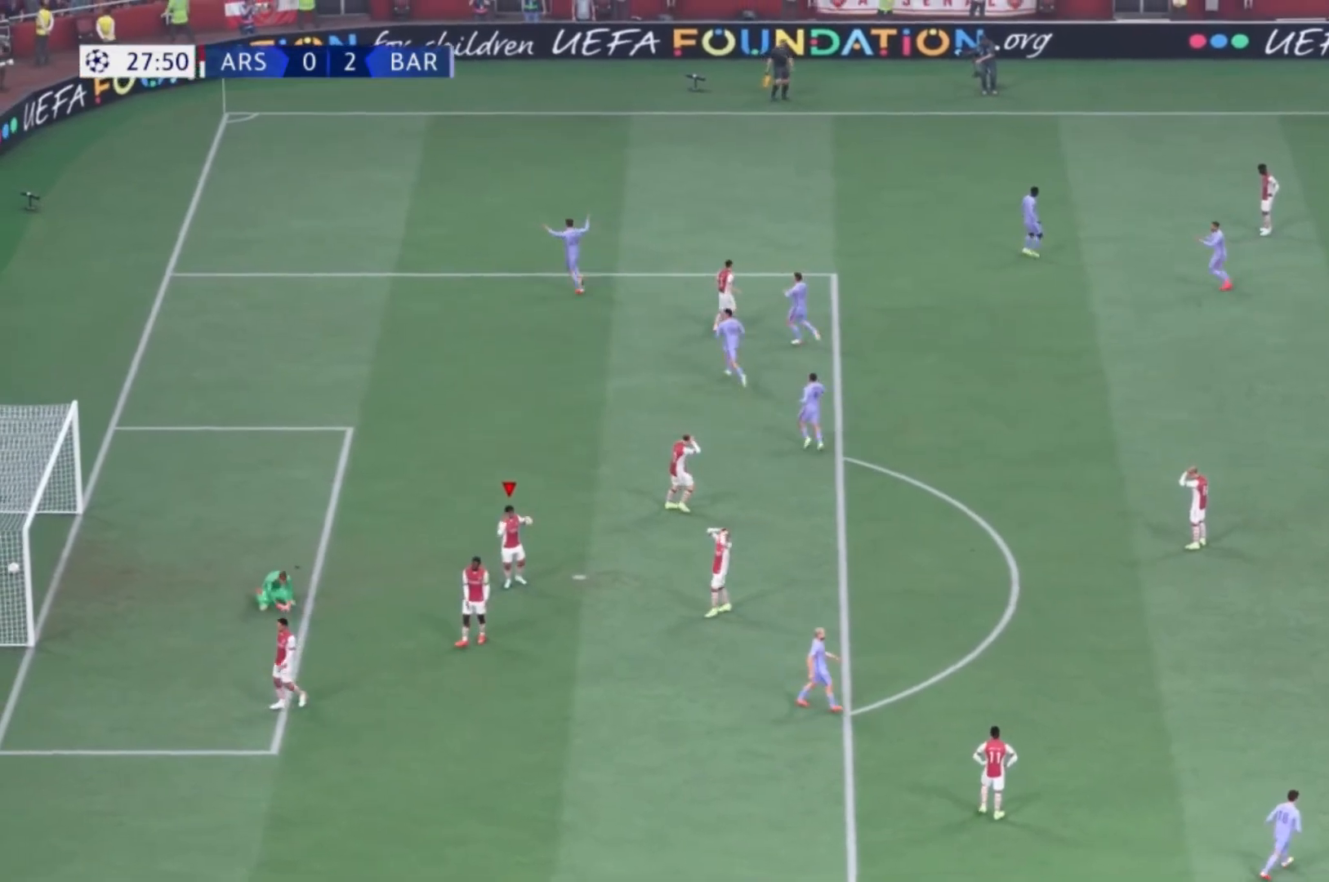
{"buttons": [], "left_stick": "center", "right_stick": "center", "events": [[201, "A", "down"], [334, "A", "up"]]}
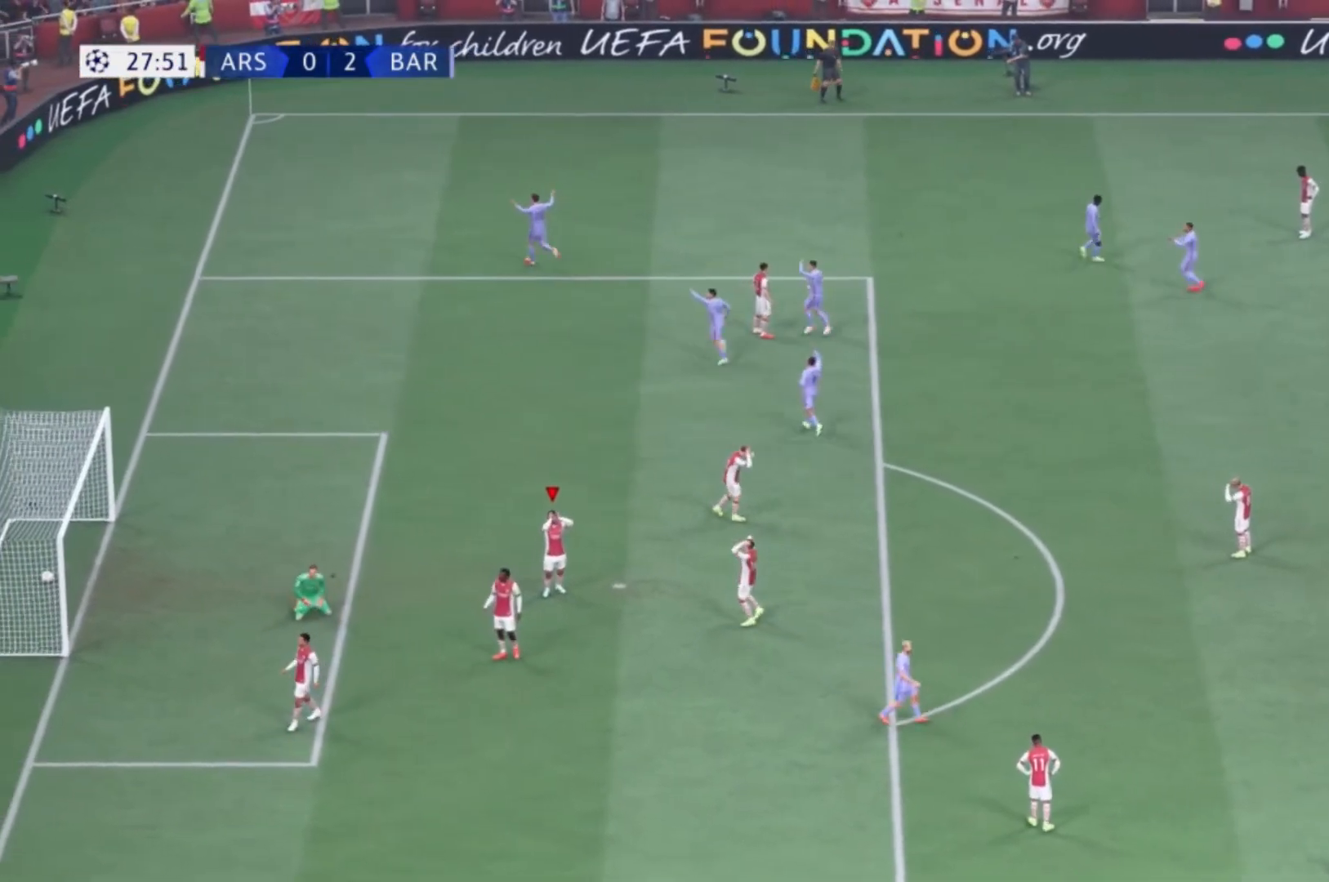
{"buttons": [], "left_stick": "center", "right_stick": "center", "events": []}
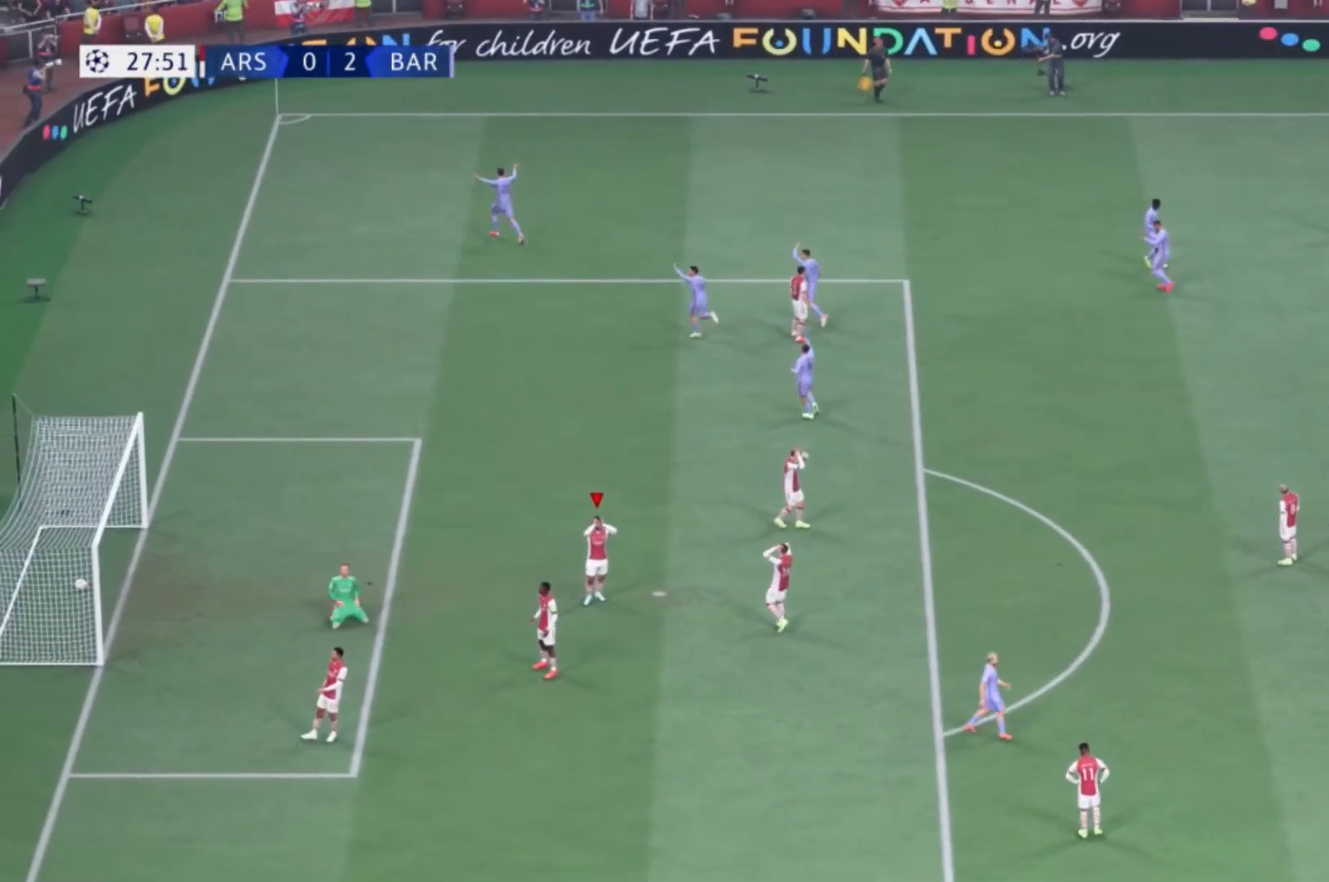
{"buttons": [], "left_stick": "center", "right_stick": "center", "events": []}
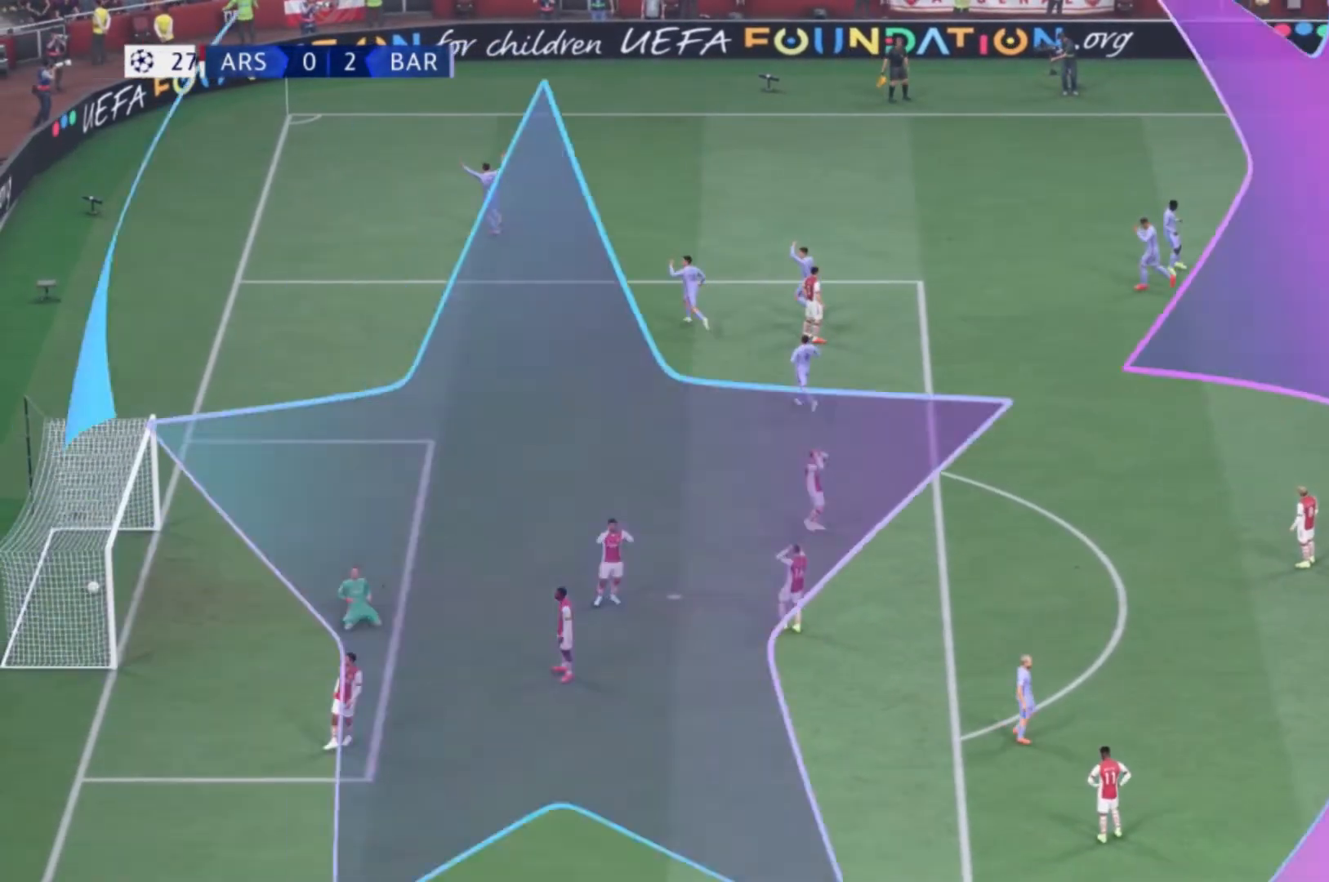
{"buttons": [], "left_stick": "center", "right_stick": "center", "events": []}